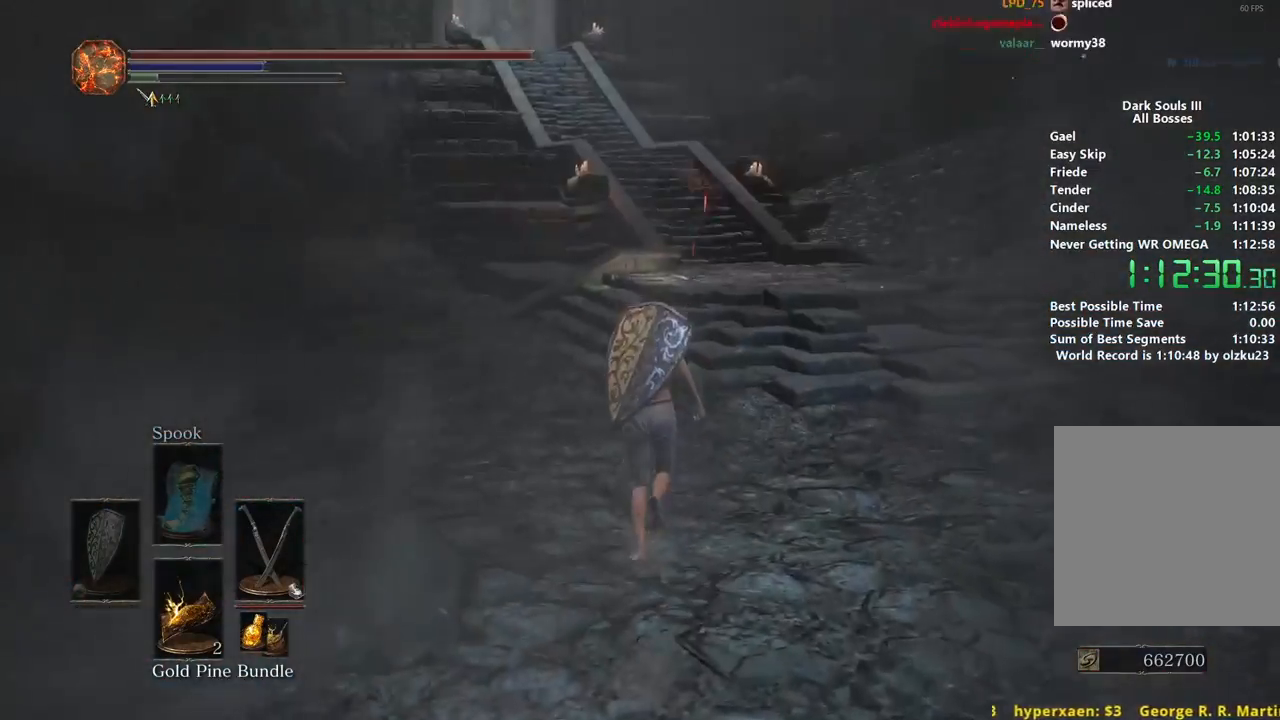
Gameplay with a controller (Xbox layout); each line is a JSON object with the inputs held at the frame after it. "events" lists button and stick changes between this image and that frame as [ms after this image, input, new state], when the widget could be followed in between. Not read: START.
{"buttons": ["B"], "left_stick": "up", "right_stick": "down-left", "events": [[167, "B", "down"]]}
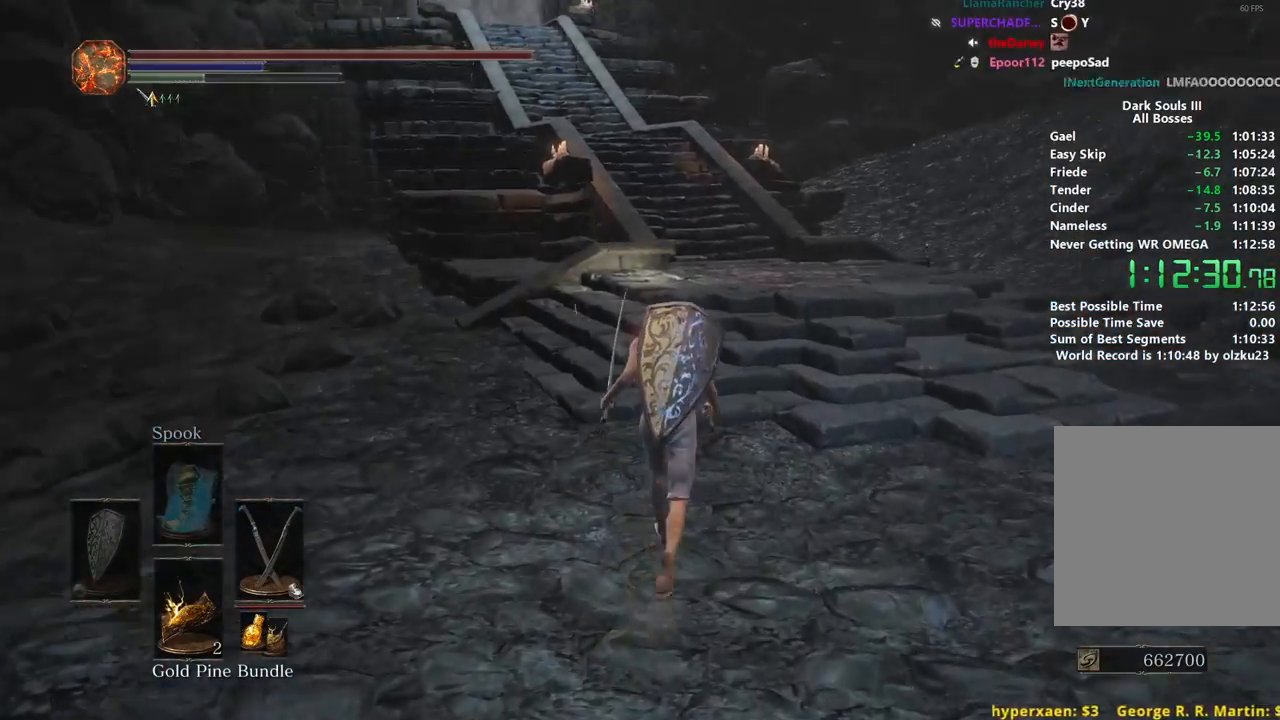
{"buttons": ["B"], "left_stick": "up", "right_stick": "down-left", "events": []}
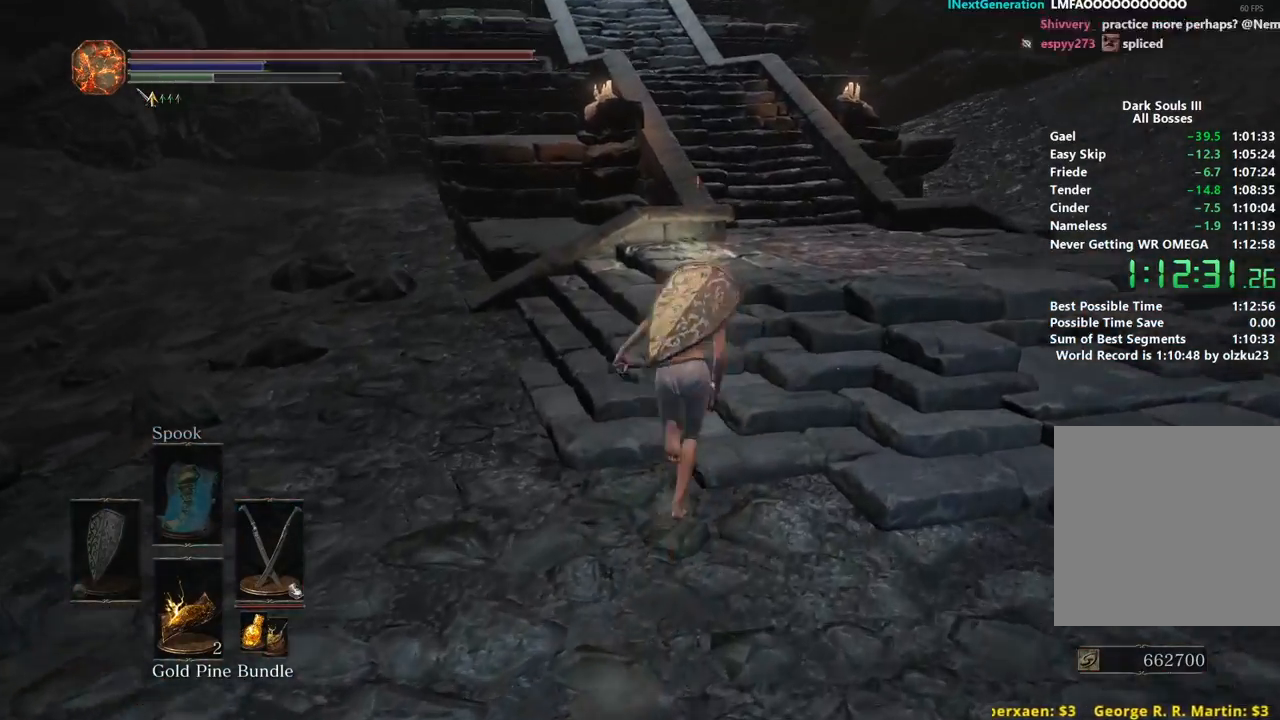
{"buttons": ["B"], "left_stick": "up", "right_stick": "down-left", "events": []}
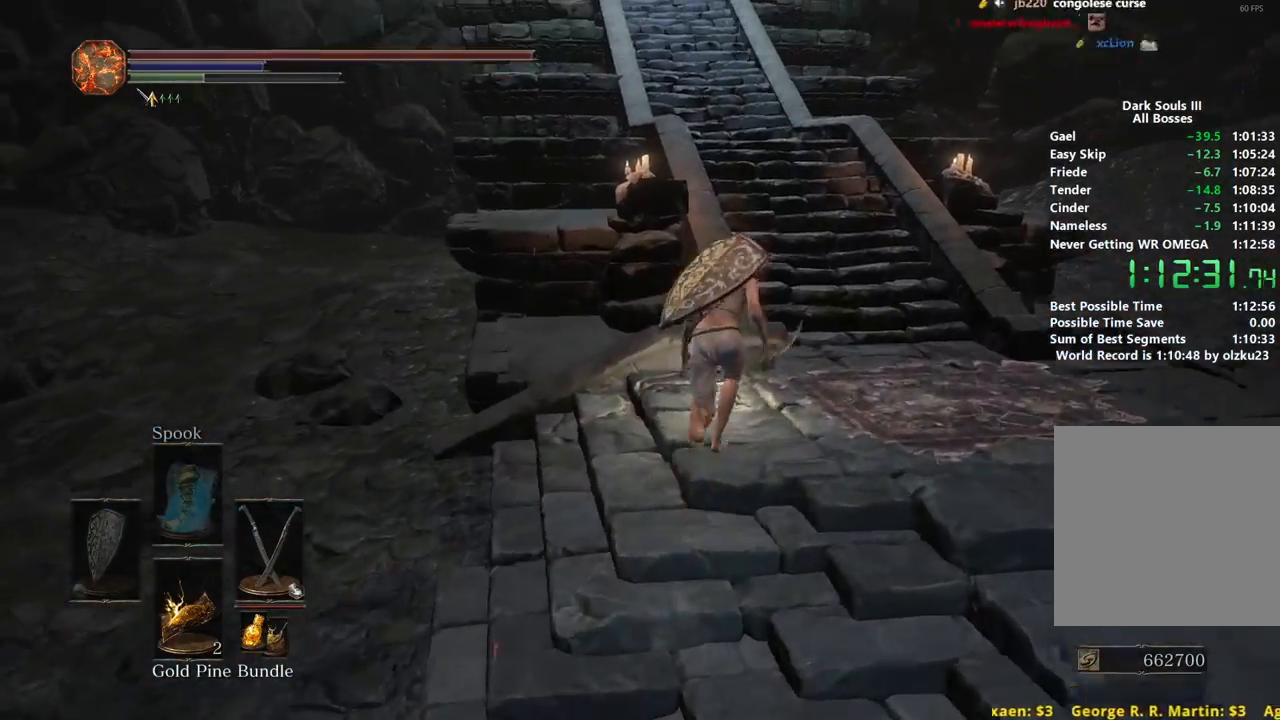
{"buttons": ["B"], "left_stick": "up", "right_stick": "down-left", "events": []}
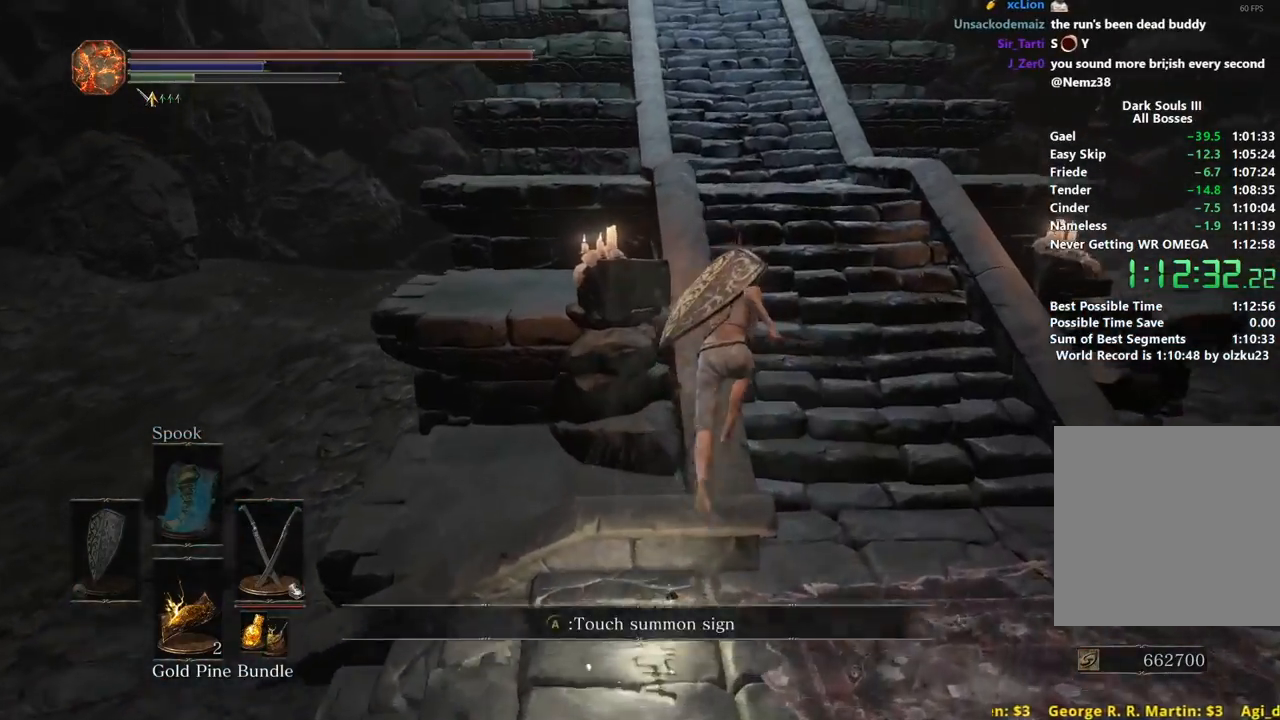
{"buttons": ["B"], "left_stick": "up", "right_stick": "down-left", "events": []}
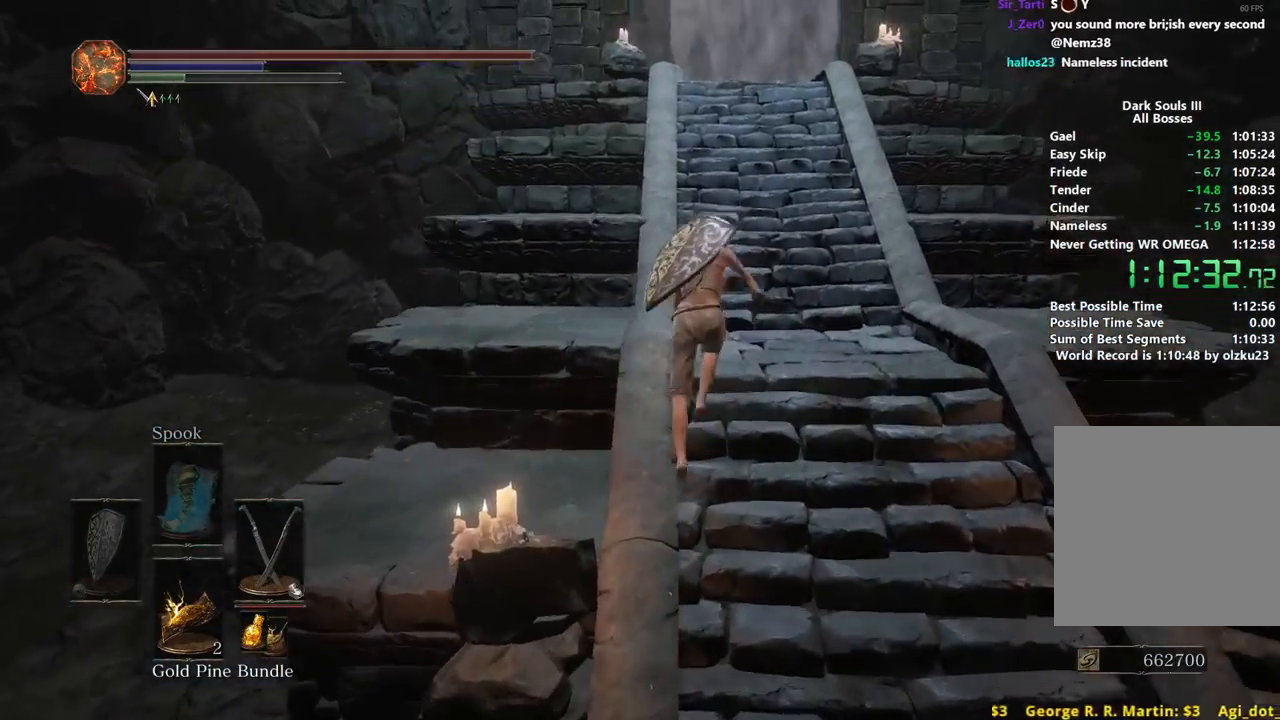
{"buttons": ["B"], "left_stick": "up", "right_stick": "down", "events": [[317, "right_stick", "down"]]}
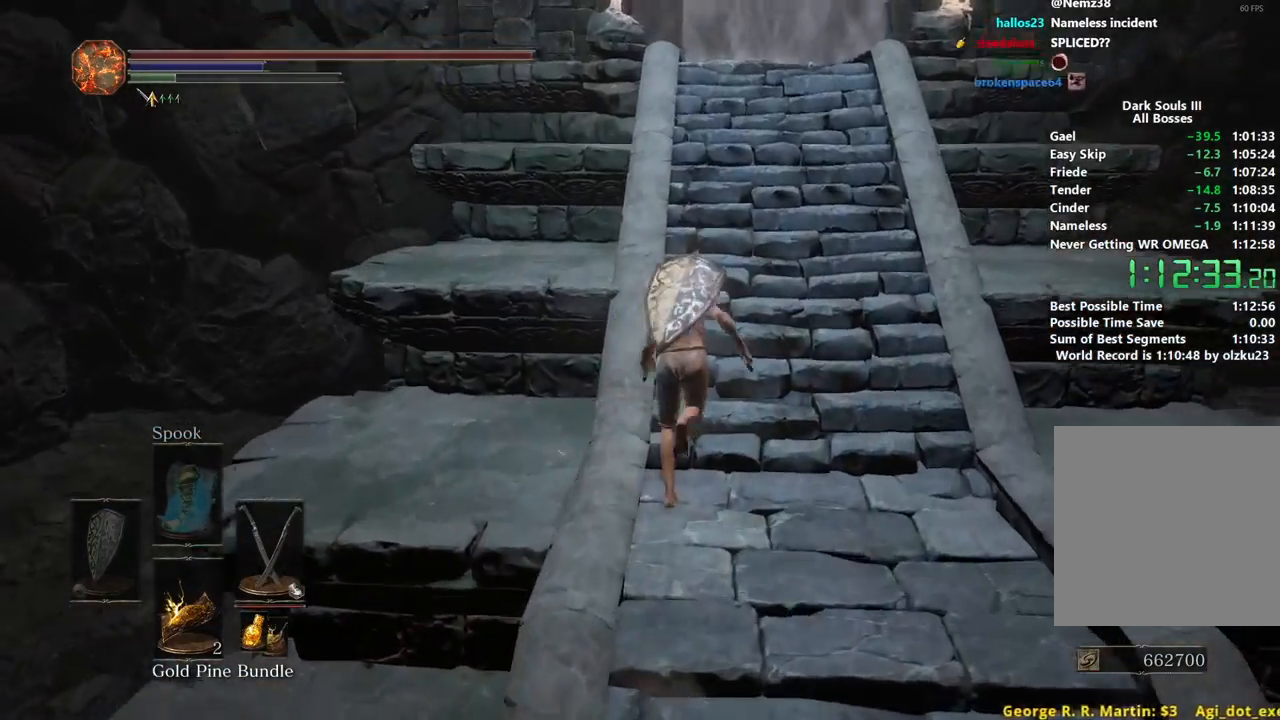
{"buttons": ["B"], "left_stick": "up", "right_stick": "down", "events": []}
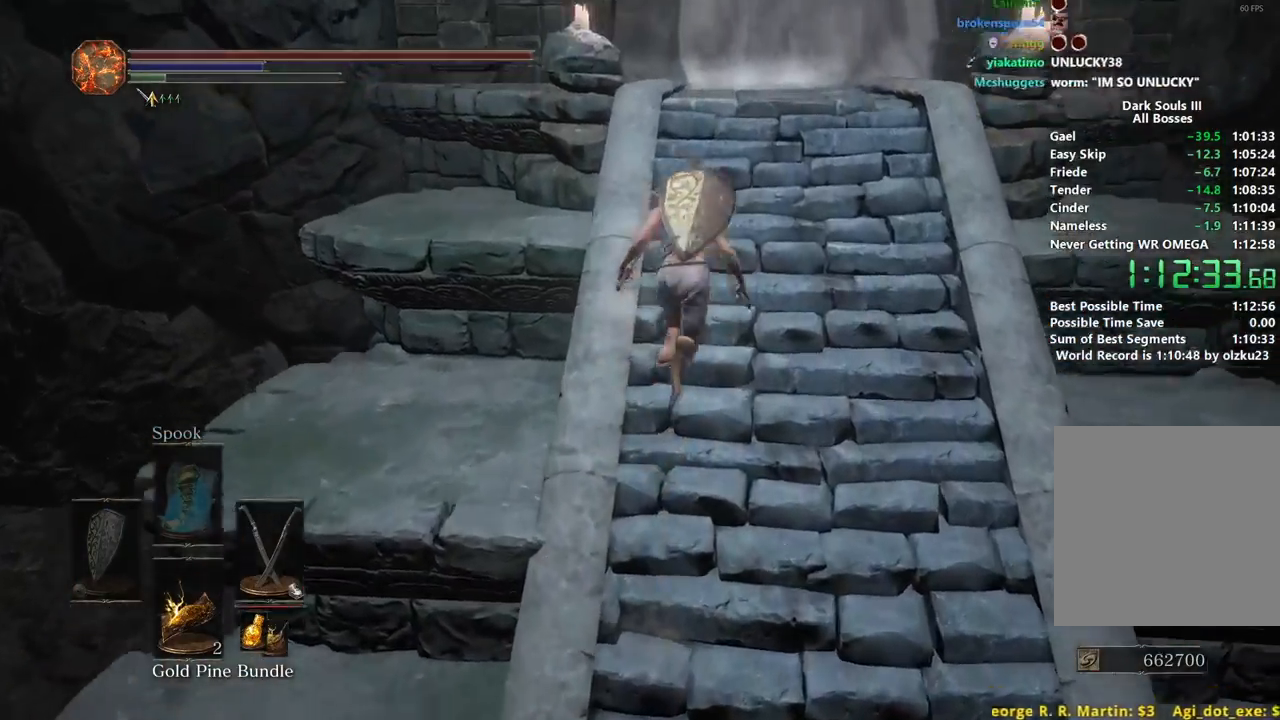
{"buttons": ["B"], "left_stick": "up", "right_stick": "center", "events": [[33, "right_stick", "center"], [417, "A", "down"], [483, "A", "up"]]}
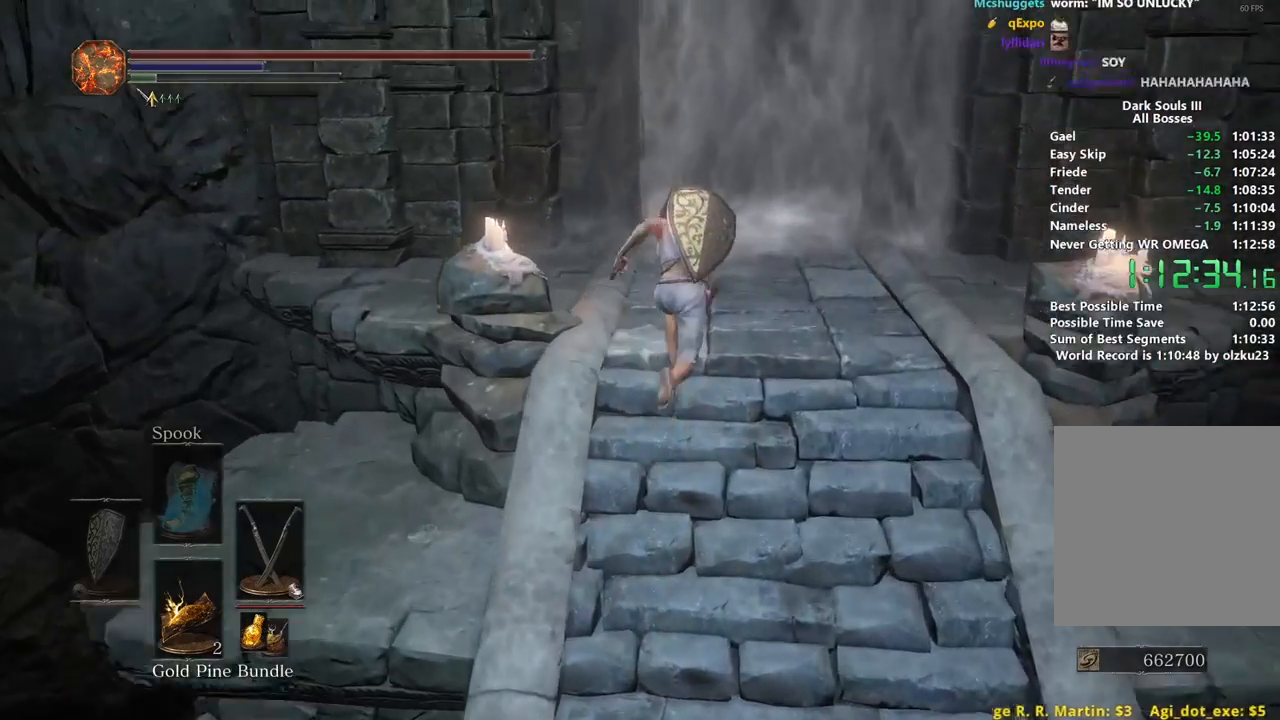
{"buttons": ["A", "B"], "left_stick": "up", "right_stick": "center", "events": [[67, "A", "down"], [150, "A", "up"], [217, "A", "down"], [300, "A", "up"], [350, "A", "down"], [450, "A", "up"], [500, "A", "down"]]}
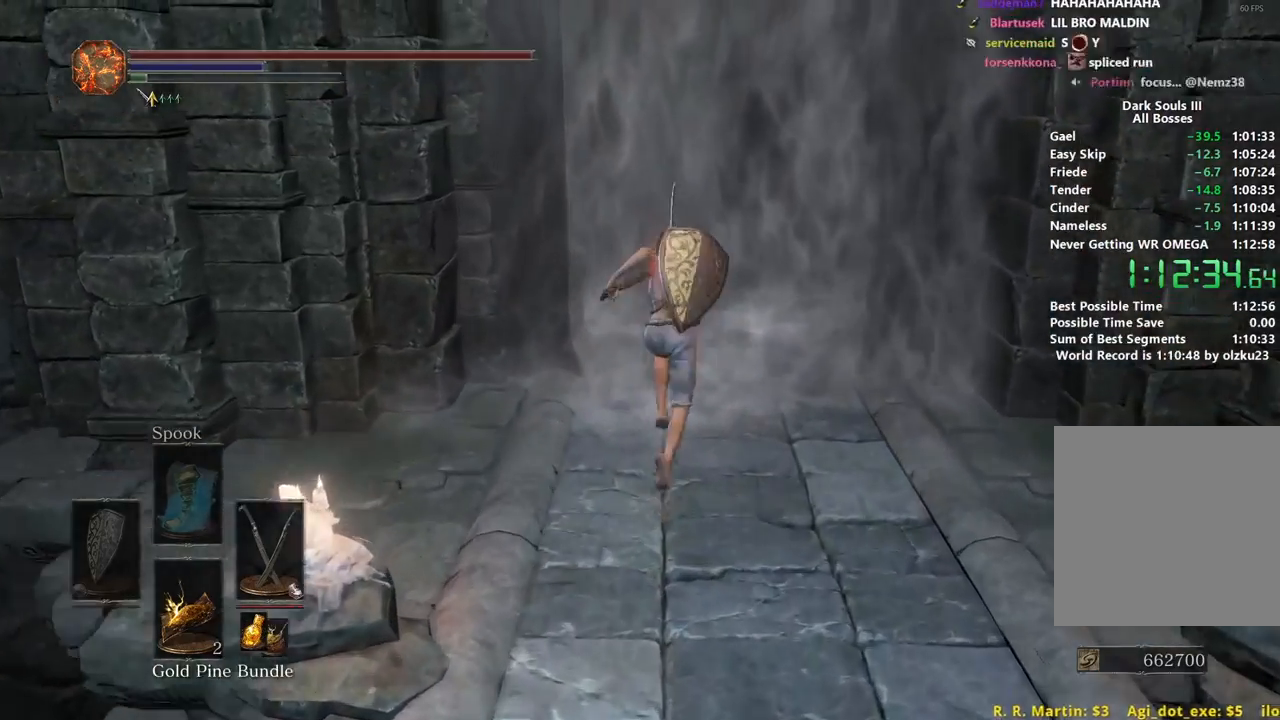
{"buttons": ["B"], "left_stick": "up", "right_stick": "center", "events": [[83, "A", "up"], [150, "A", "down"], [233, "A", "up"], [300, "A", "down"], [367, "A", "up"]]}
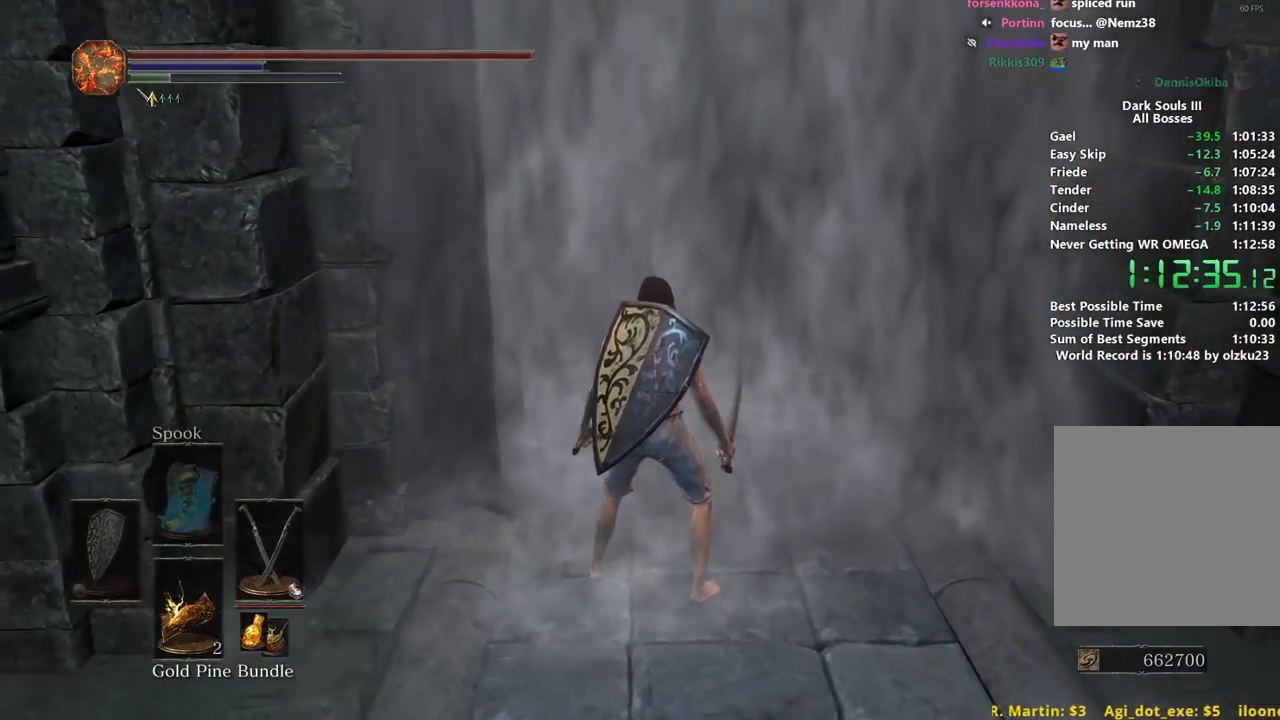
{"buttons": ["B"], "left_stick": "up", "right_stick": "center", "events": [[350, "A", "down"], [483, "A", "up"]]}
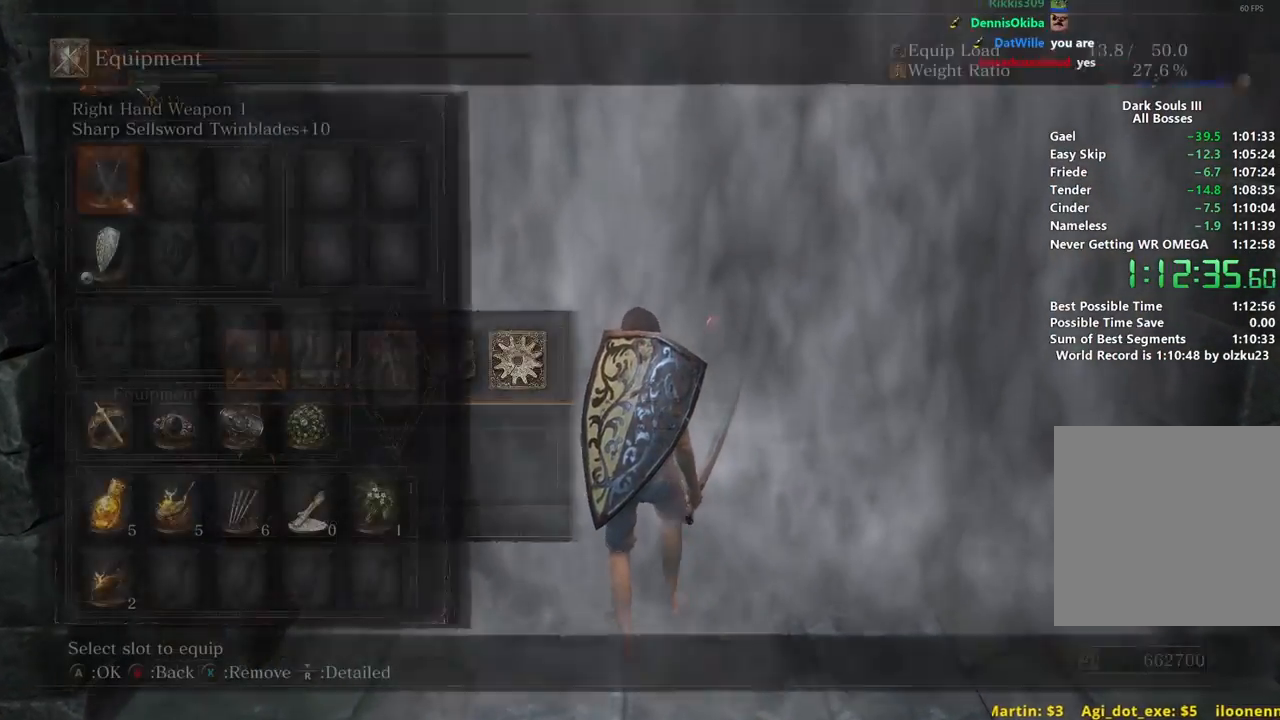
{"buttons": ["A", "B", "R1"], "left_stick": "up", "right_stick": "center", "events": [[17, "DPAD_DOWN", "down"], [100, "DPAD_DOWN", "up"], [150, "DPAD_DOWN", "down"], [233, "A", "down"], [250, "DPAD_DOWN", "up"], [317, "A", "up"], [417, "A", "down"], [500, "R1", "down"]]}
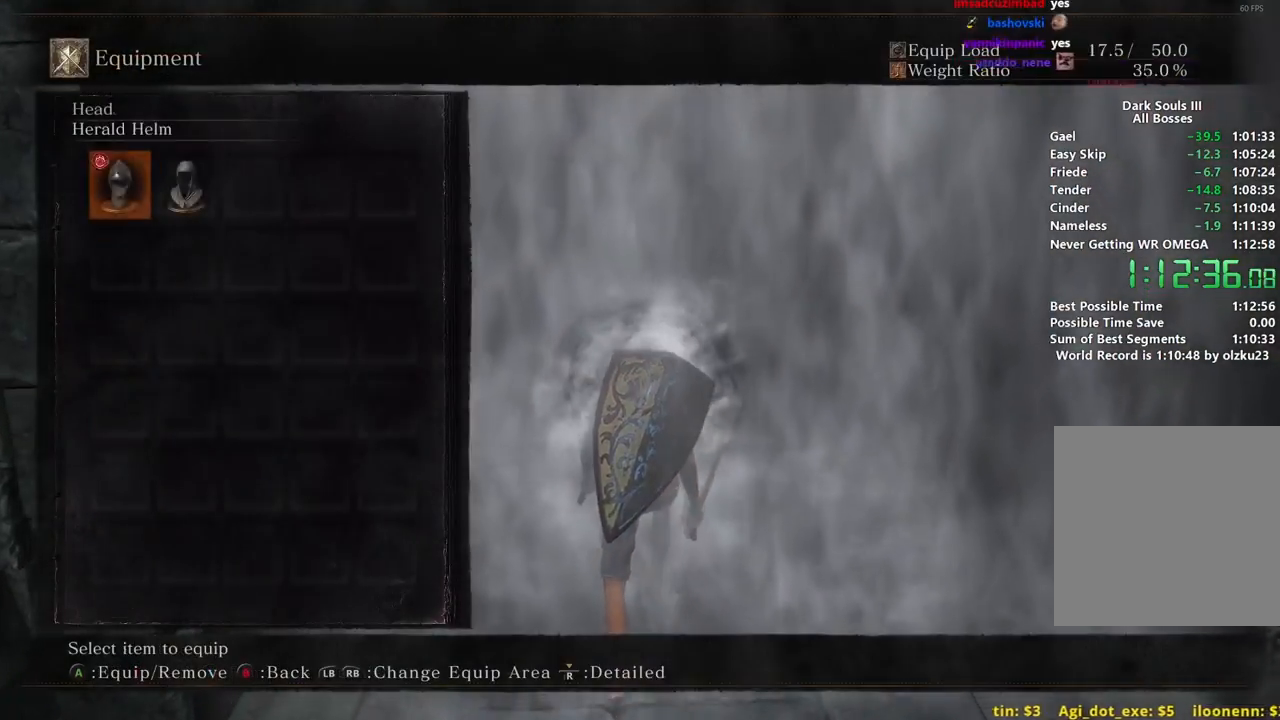
{"buttons": [], "left_stick": "center", "right_stick": "center", "events": [[17, "A", "up"], [100, "A", "down"], [100, "R1", "up"], [217, "R1", "down"], [233, "A", "up"], [233, "B", "up"], [233, "R1", "up"], [233, "left_stick", "center"]]}
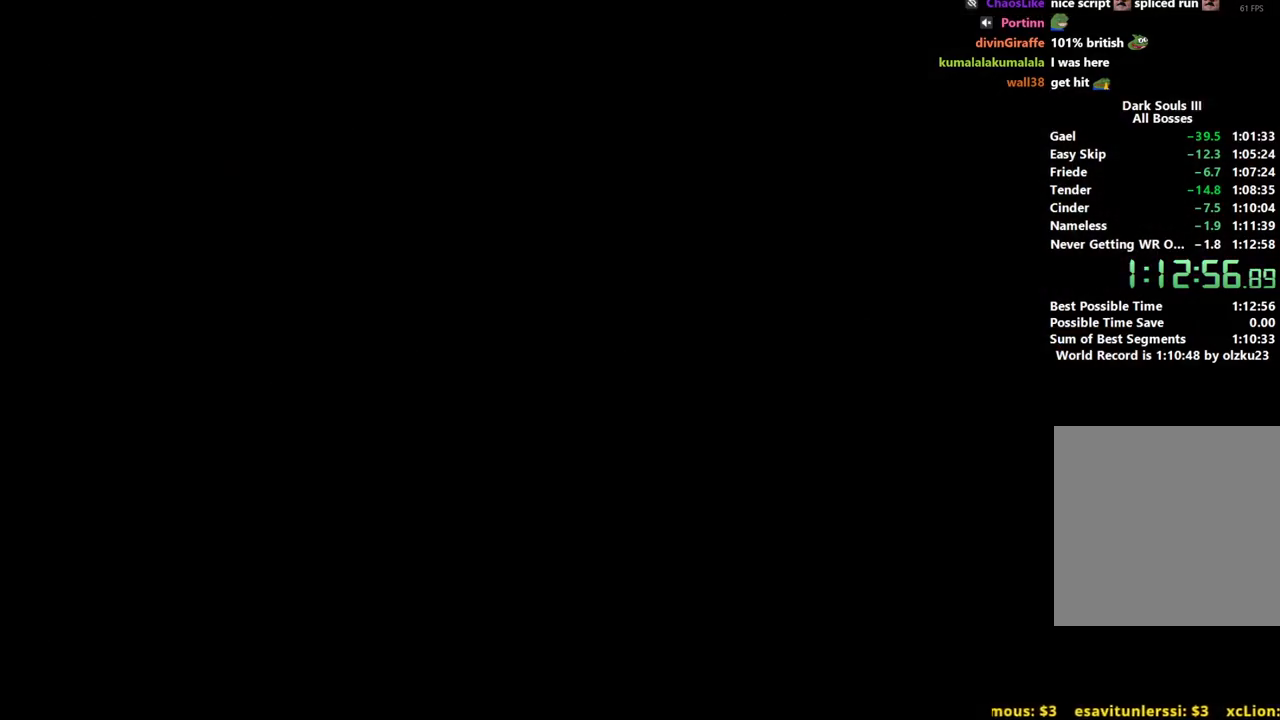
{"buttons": [], "left_stick": "center", "right_stick": "center", "events": []}
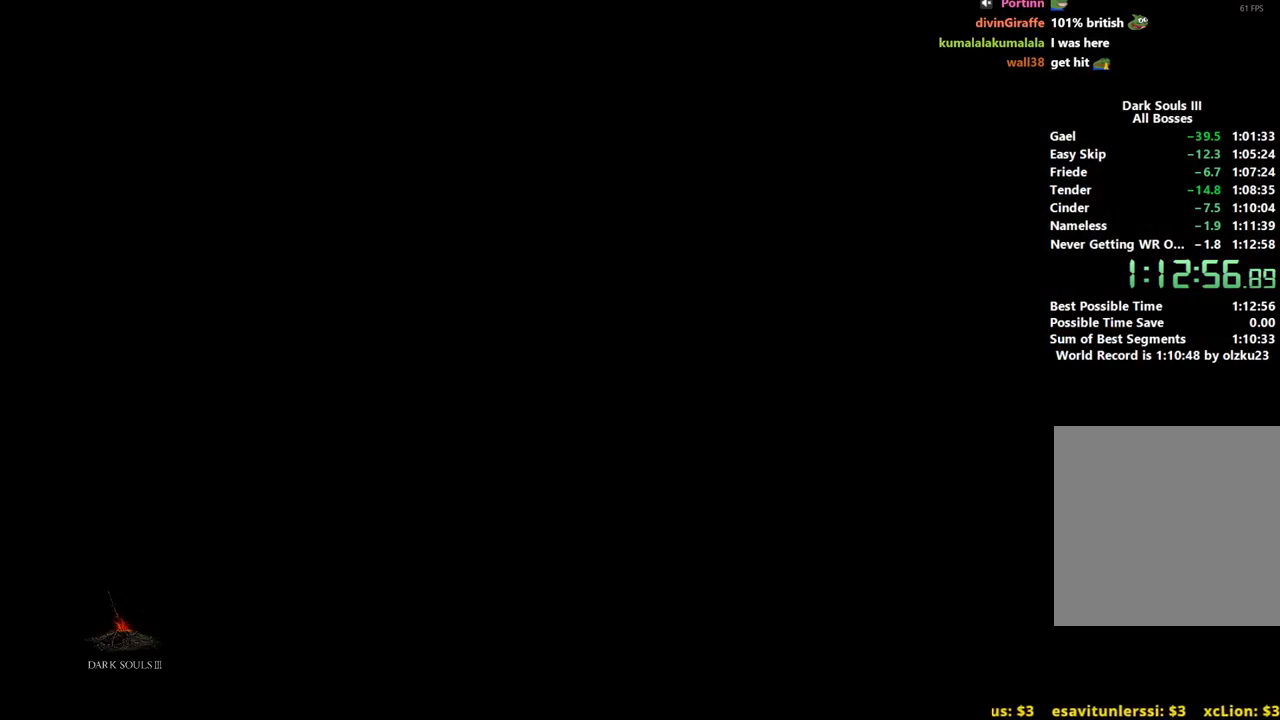
{"buttons": [], "left_stick": "center", "right_stick": "center", "events": []}
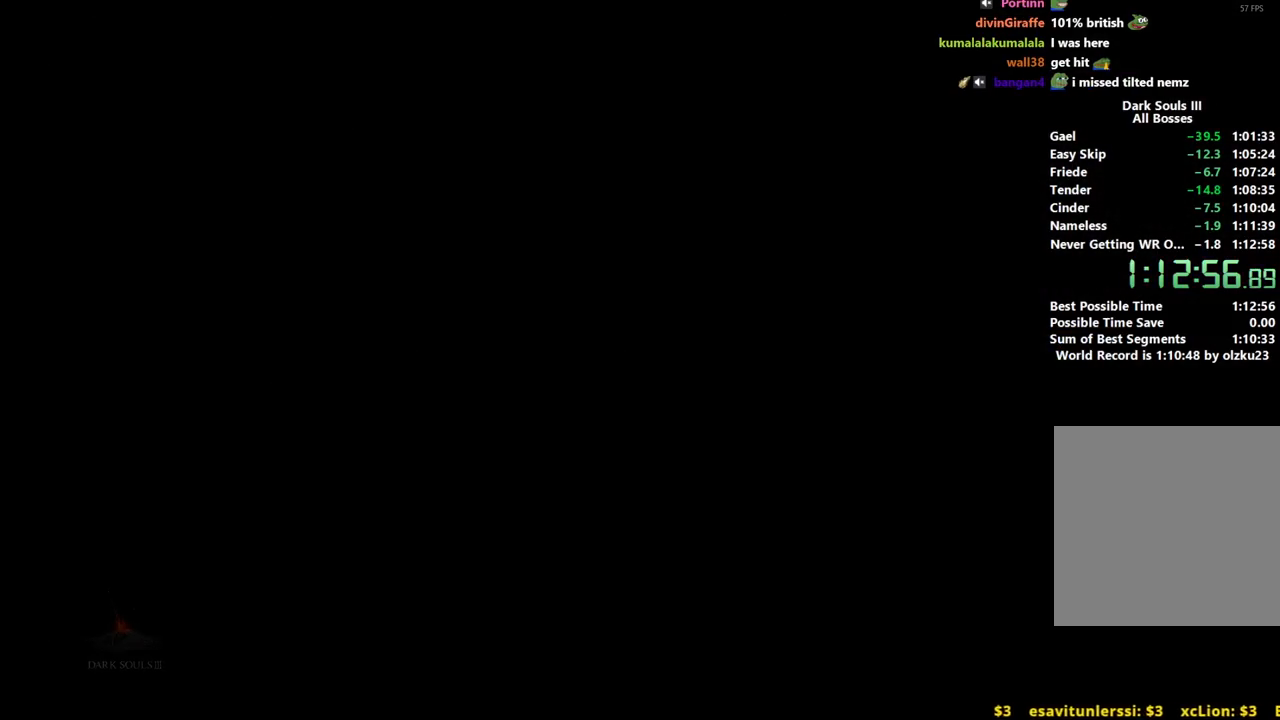
{"buttons": [], "left_stick": "center", "right_stick": "center", "events": [[200, "A", "down"], [300, "A", "up"], [400, "A", "down"], [417, "A", "up"], [433, "A", "down"], [483, "A", "up"]]}
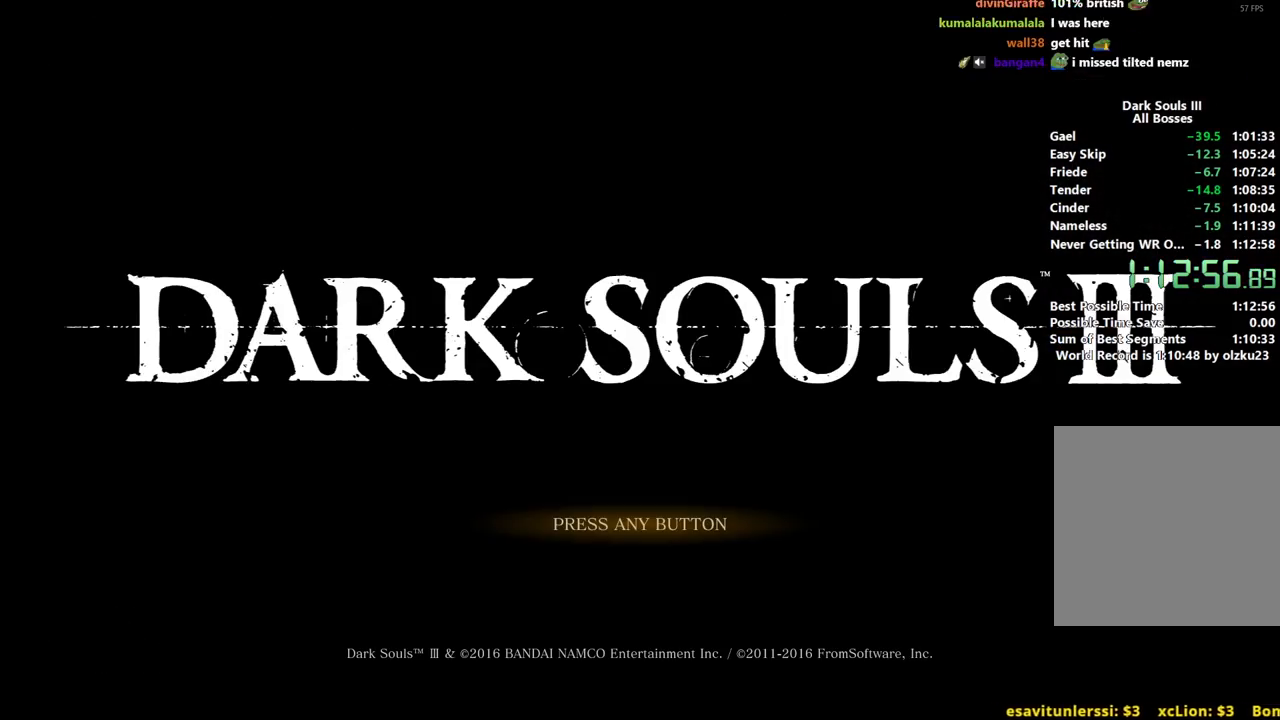
{"buttons": ["A"], "left_stick": "center", "right_stick": "center", "events": [[483, "A", "down"]]}
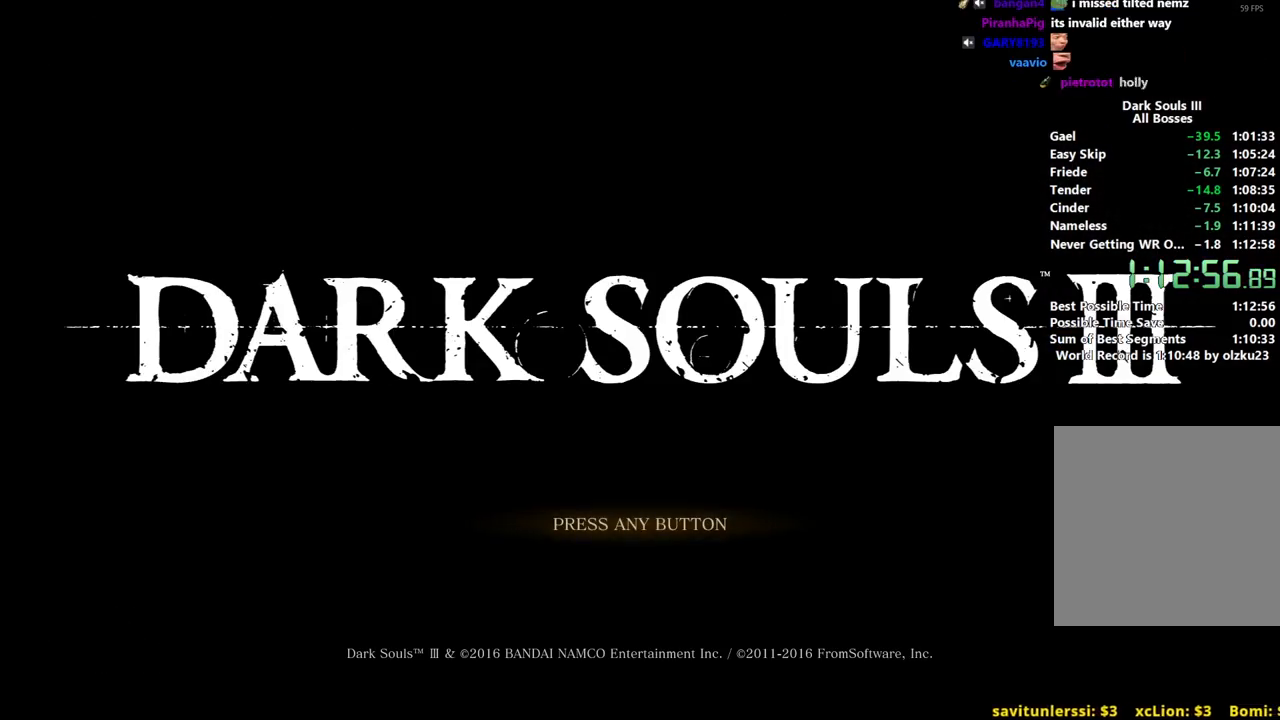
{"buttons": [], "left_stick": "center", "right_stick": "center", "events": [[83, "A", "up"]]}
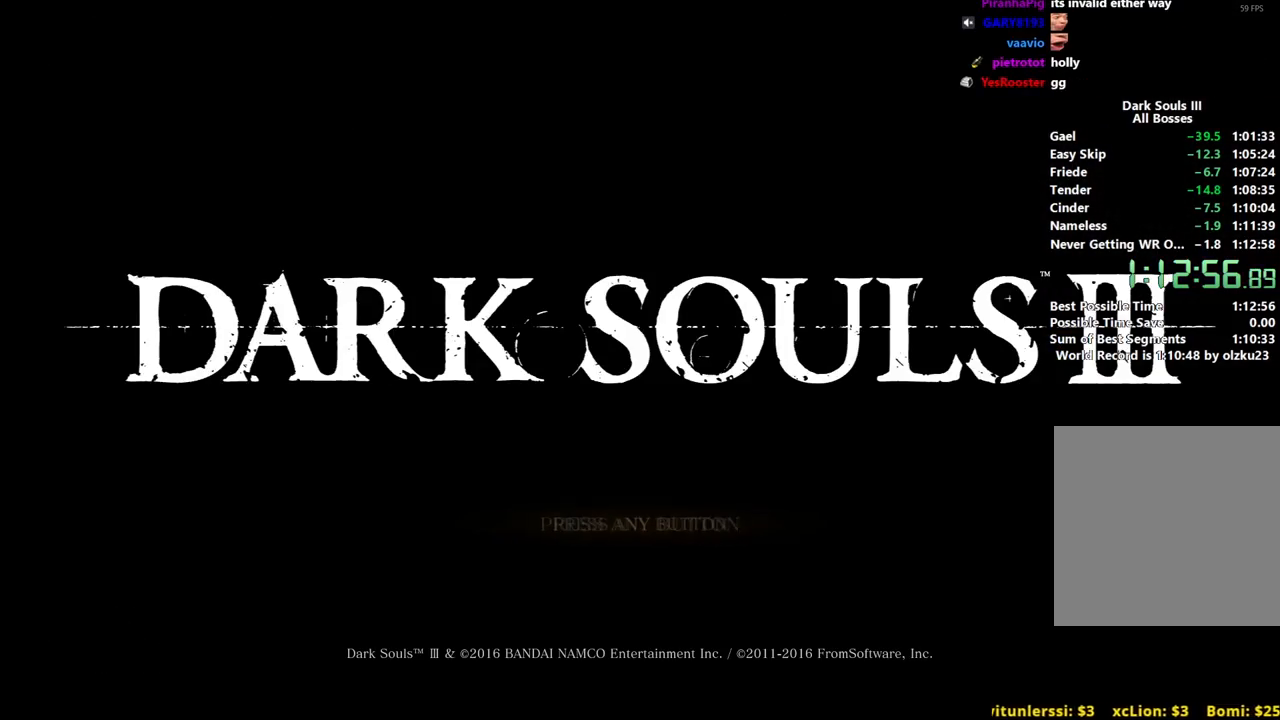
{"buttons": [], "left_stick": "center", "right_stick": "center", "events": []}
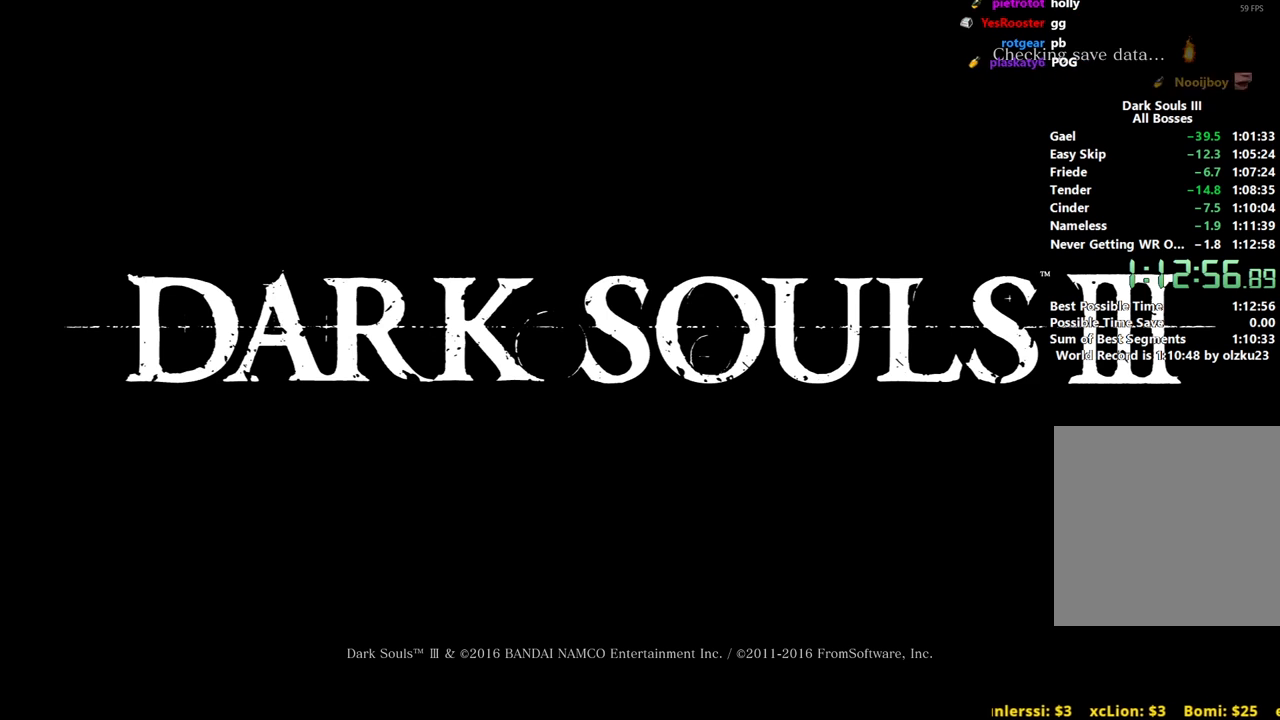
{"buttons": [], "left_stick": "center", "right_stick": "center", "events": []}
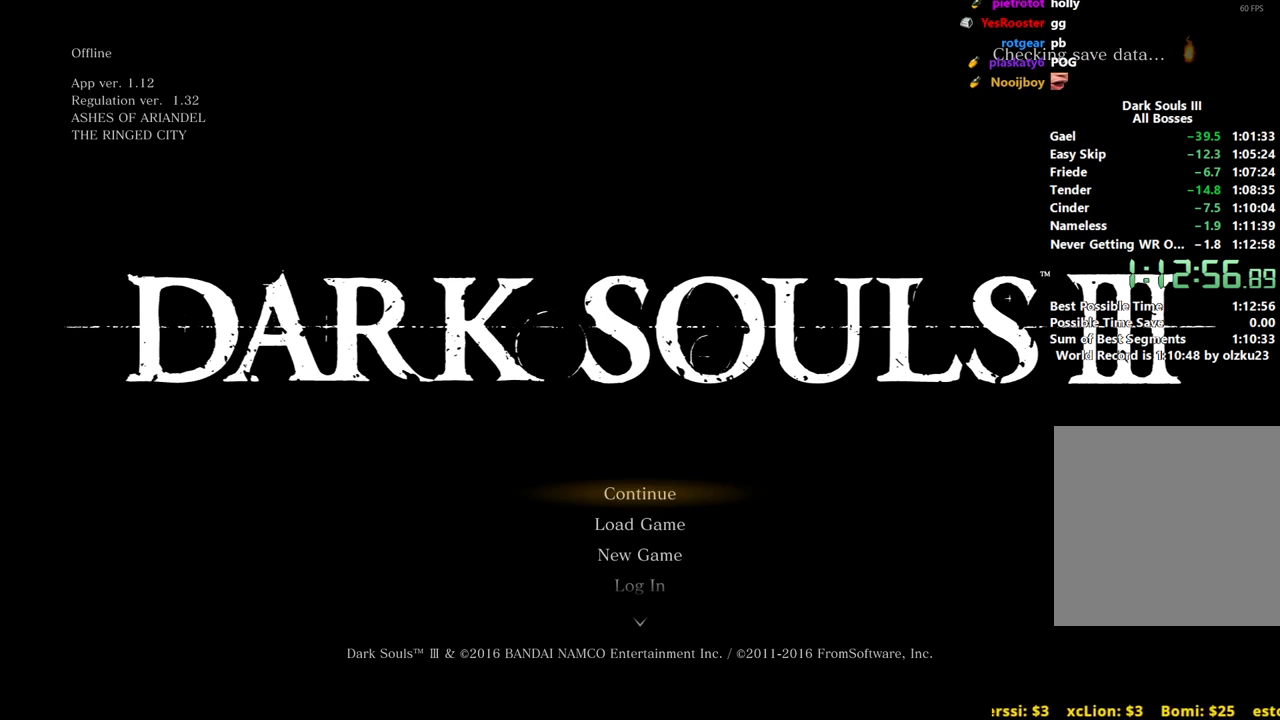
{"buttons": [], "left_stick": "center", "right_stick": "center", "events": [[217, "DPAD_DOWN", "down"], [317, "DPAD_DOWN", "up"], [350, "A", "down"], [433, "A", "up"]]}
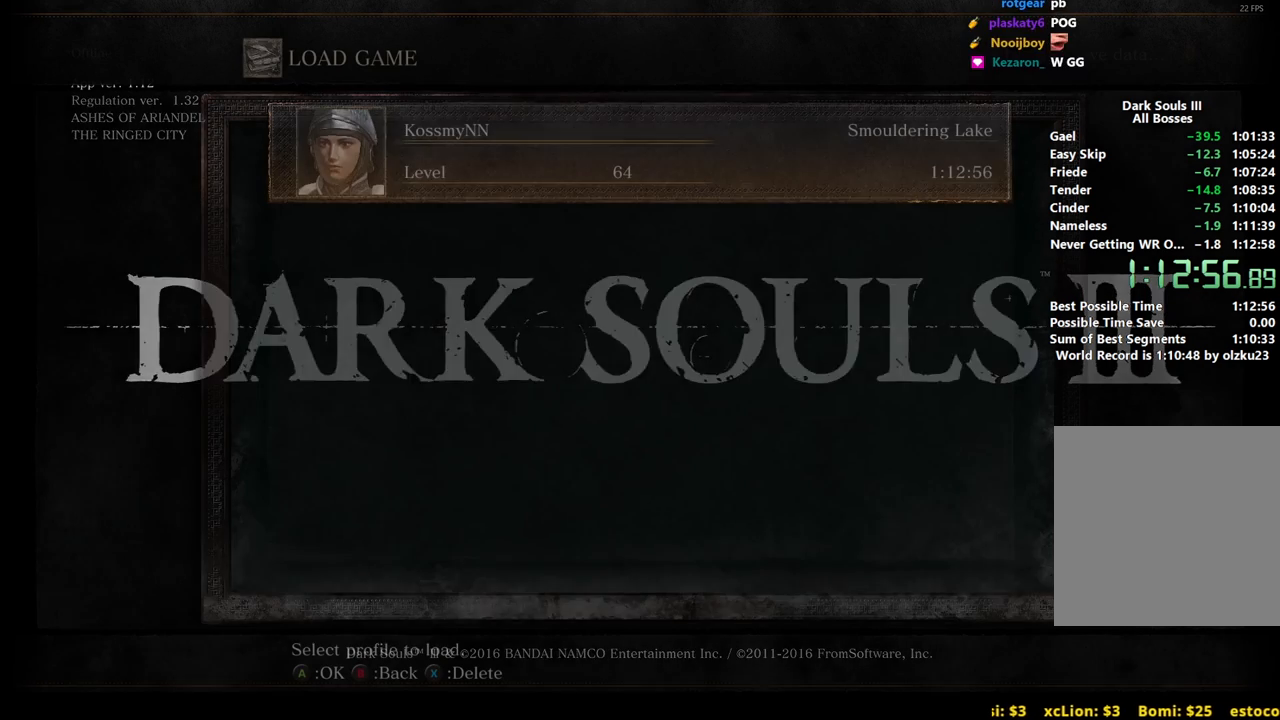
{"buttons": [], "left_stick": "center", "right_stick": "center", "events": [[50, "SELECT", "down"], [117, "SELECT", "up"]]}